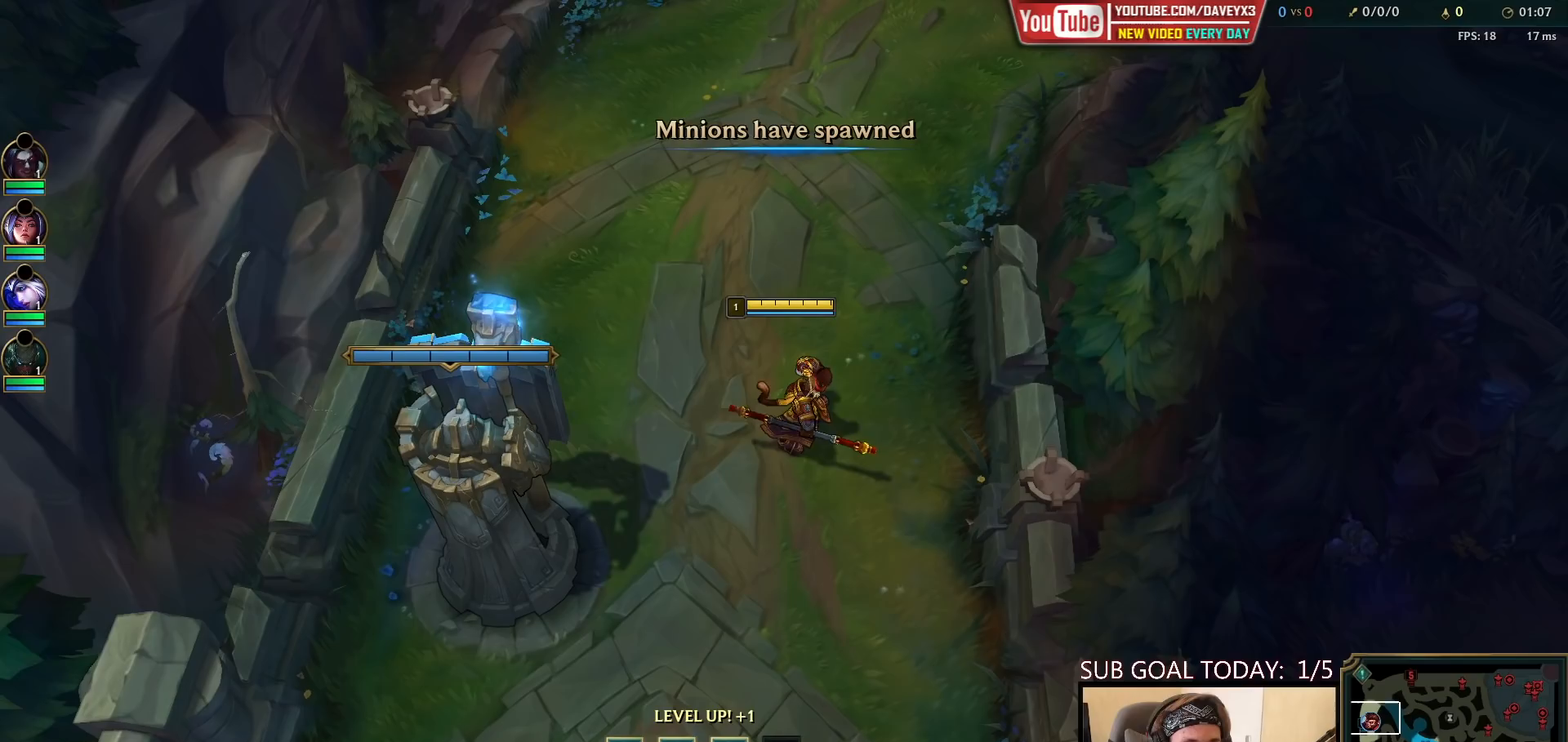
Gameplay with keyboard and mouse; each line is a JSON object with the keys and mouse buttons held at the frame after it. "events" lists presses ("down") and releases ("up") of "a", "ctrl", "d", "e", "f", "q", "r", "s", "shift", "space", "tab", "w", "mouse_left", "mouse_wheel", "mouse_right", "mouse_mb4" and "mouse_mb5" between this image and that frame as [ms after this image, input, new state], when the widget could be followed in between. "mouse_left", "mouse_wheel", "mouse_right", "mouse_mb4", "mouse_mb5" = the "left", "wheel", "right", "mb4", "mb5" buttons of the "mouse" list. No other keys are recorded. "wheel" means that the mouse wheel is clicked or scrolled. Mouse movement is not recorded.
{"keys": ["space"], "mouse": [], "events": [[100, "mouse_left", "up"], [200, "mouse_right", "down"], [283, "mouse_right", "up"], [300, "space", "down"], [350, "mouse_right", "down"], [433, "mouse_right", "up"]]}
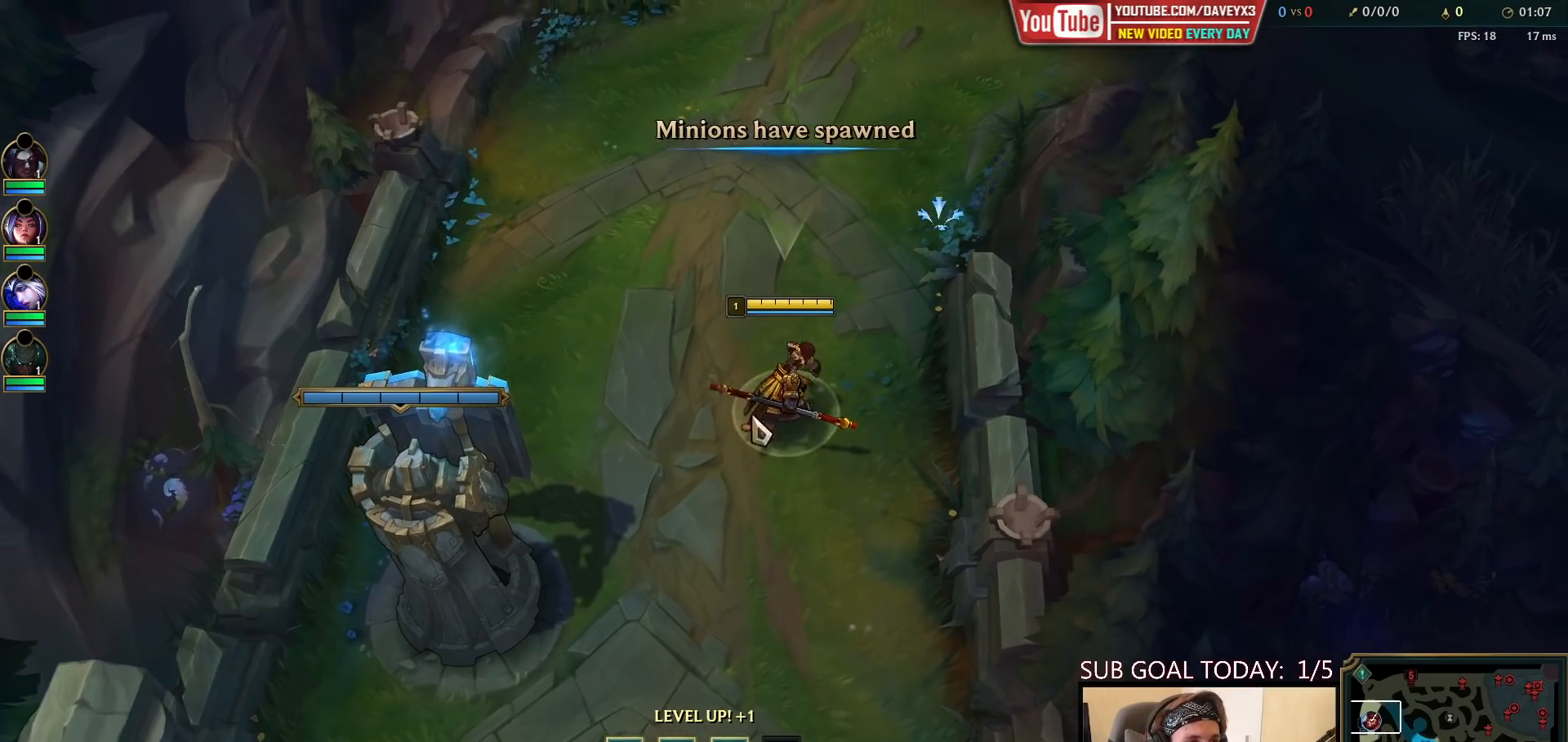
{"keys": ["space"], "mouse": ["right"], "events": [[17, "mouse_right", "down"], [83, "mouse_right", "up"], [167, "mouse_right", "down"], [233, "mouse_right", "up"], [300, "mouse_right", "down"], [400, "mouse_right", "up"], [500, "mouse_right", "down"]]}
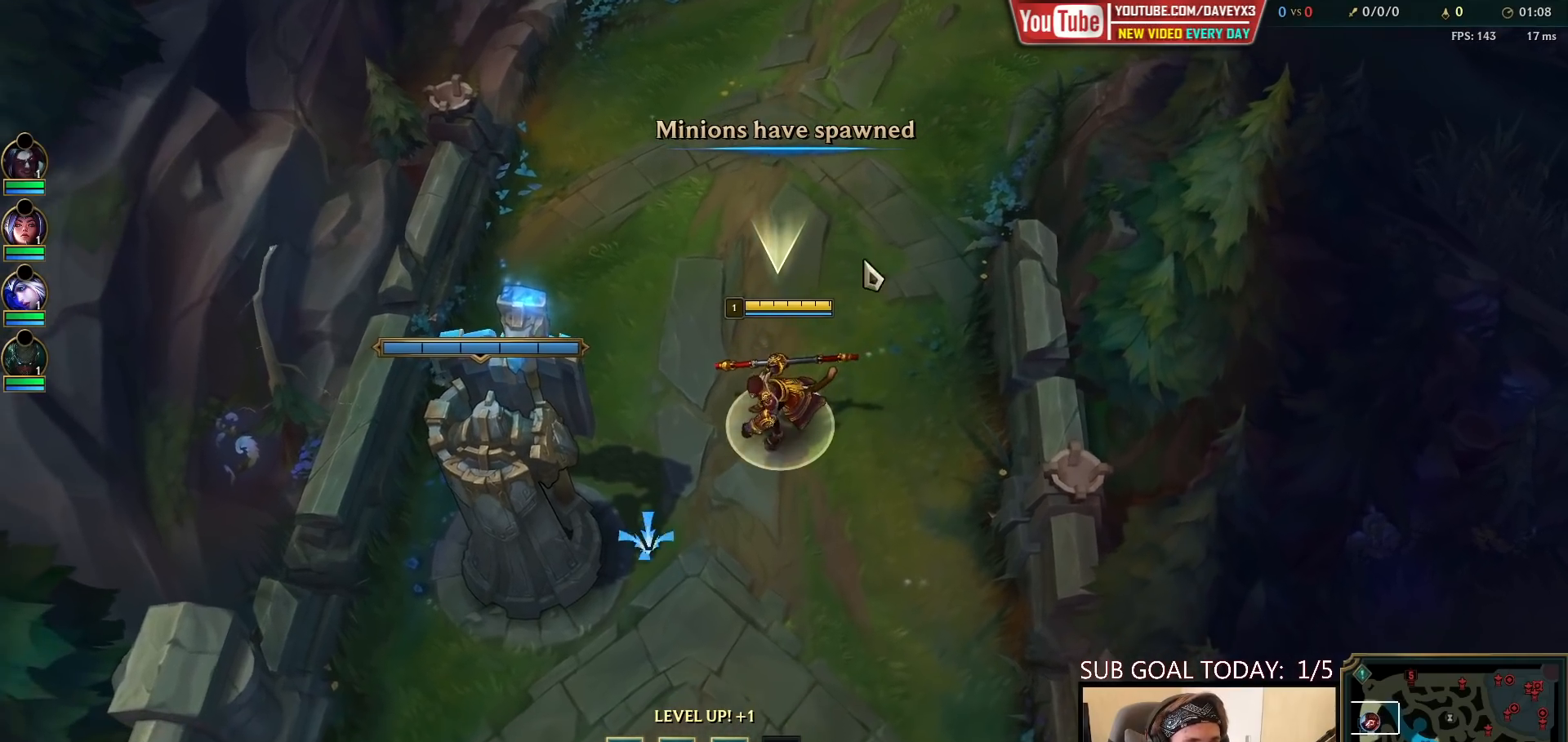
{"keys": ["space"], "mouse": ["right"], "events": [[117, "mouse_right", "up"], [200, "mouse_right", "down"], [300, "mouse_right", "up"], [367, "mouse_right", "down"]]}
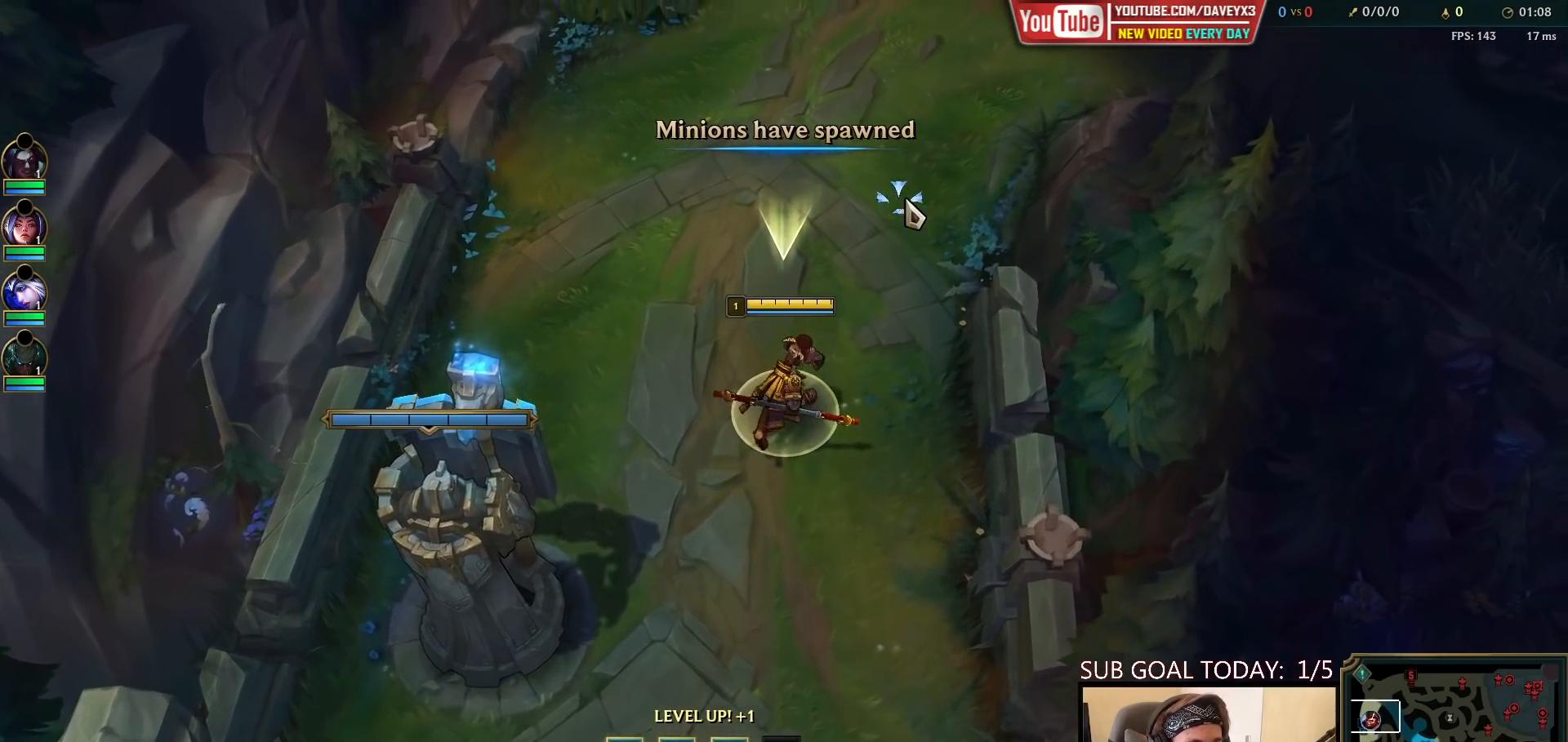
{"keys": ["space"], "mouse": [], "events": [[17, "mouse_right", "up"], [167, "mouse_right", "down"], [250, "mouse_right", "up"], [350, "mouse_right", "down"], [450, "mouse_right", "up"]]}
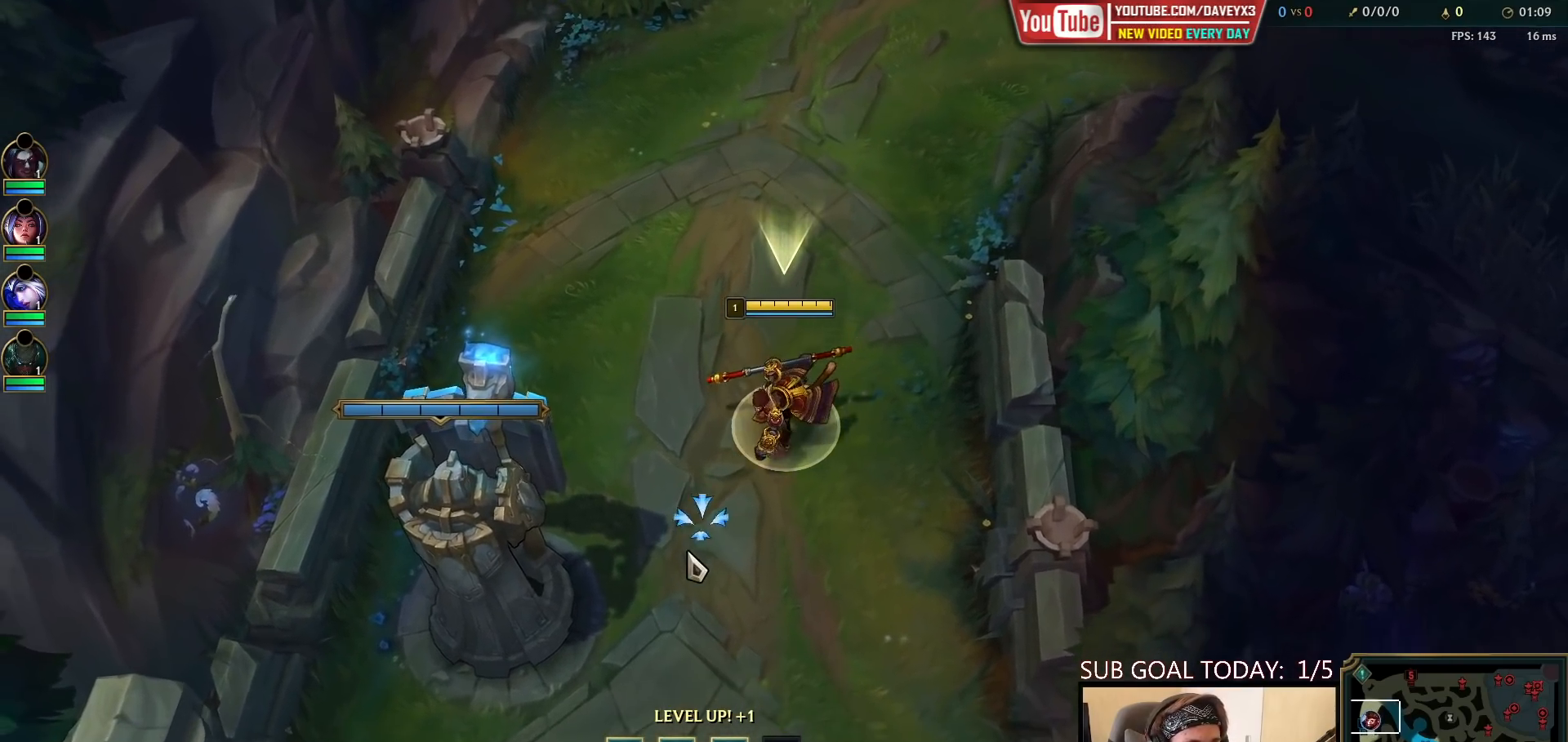
{"keys": ["space"], "mouse": [], "events": [[33, "mouse_right", "down"], [150, "mouse_right", "up"], [300, "mouse_right", "down"], [417, "mouse_right", "up"]]}
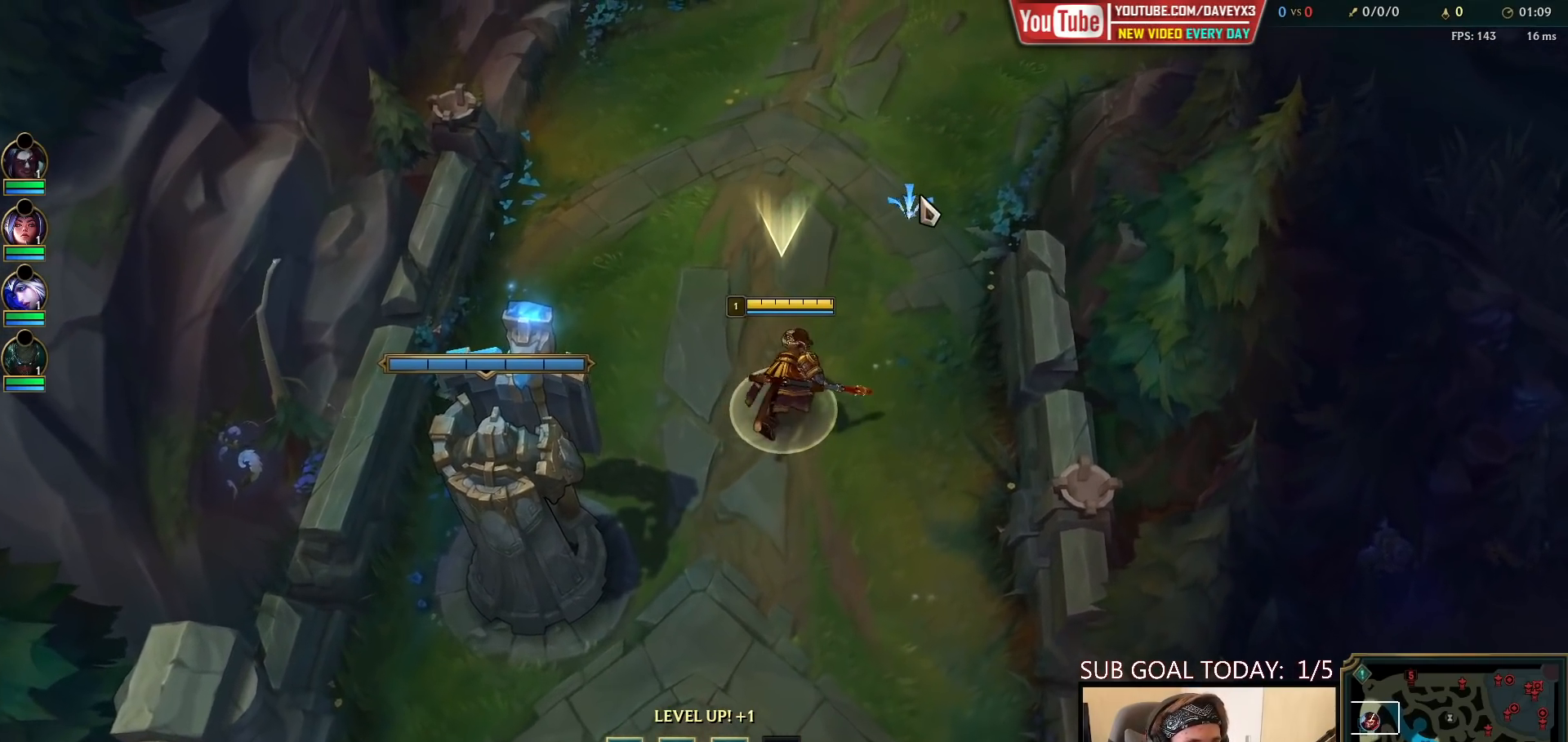
{"keys": ["space"], "mouse": ["right"], "events": [[33, "mouse_right", "down"], [133, "mouse_right", "up"], [233, "mouse_right", "down"], [367, "mouse_right", "up"], [483, "mouse_right", "down"]]}
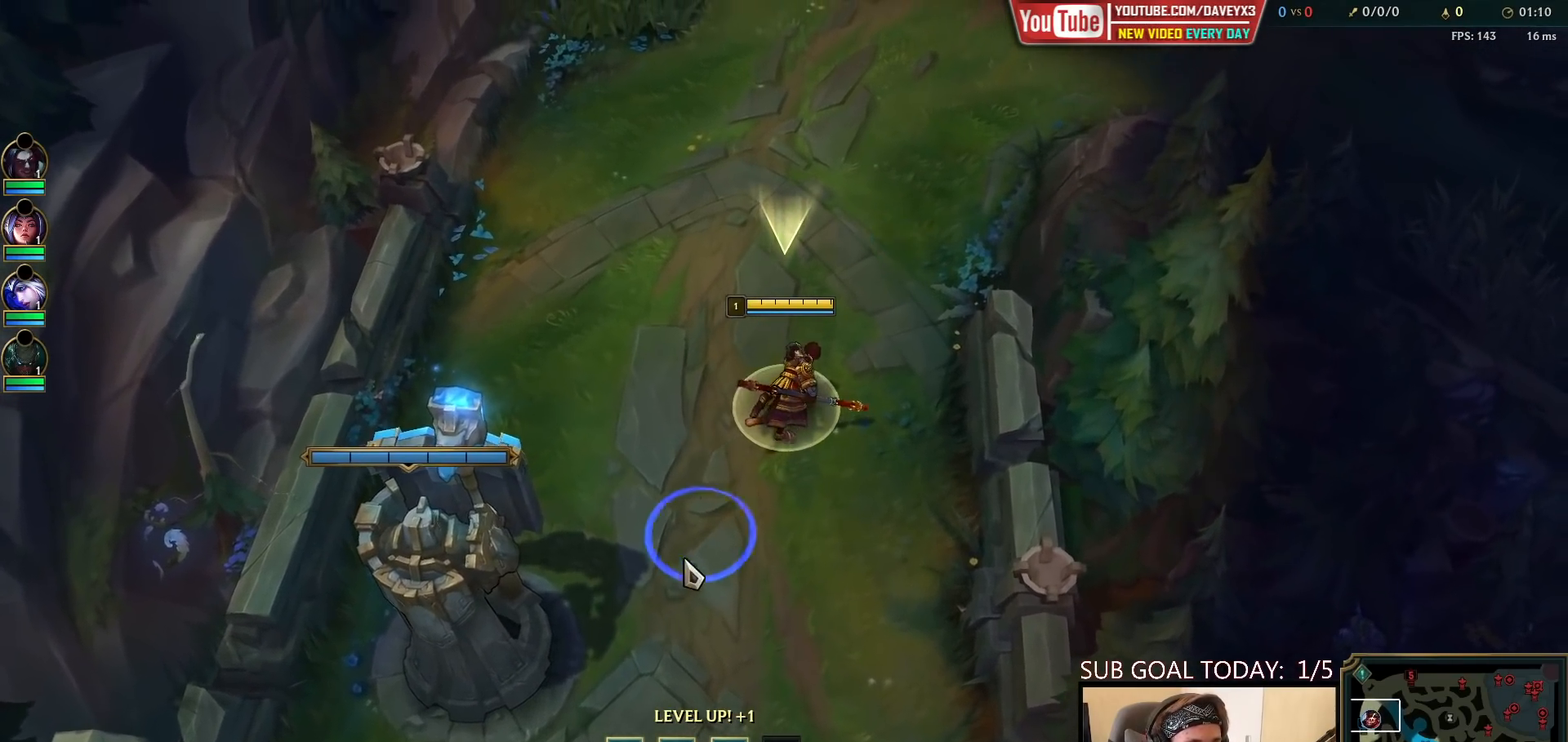
{"keys": ["space"], "mouse": ["right"], "events": [[67, "mouse_right", "up"], [133, "mouse_right", "down"], [283, "mouse_right", "up"], [433, "mouse_right", "down"]]}
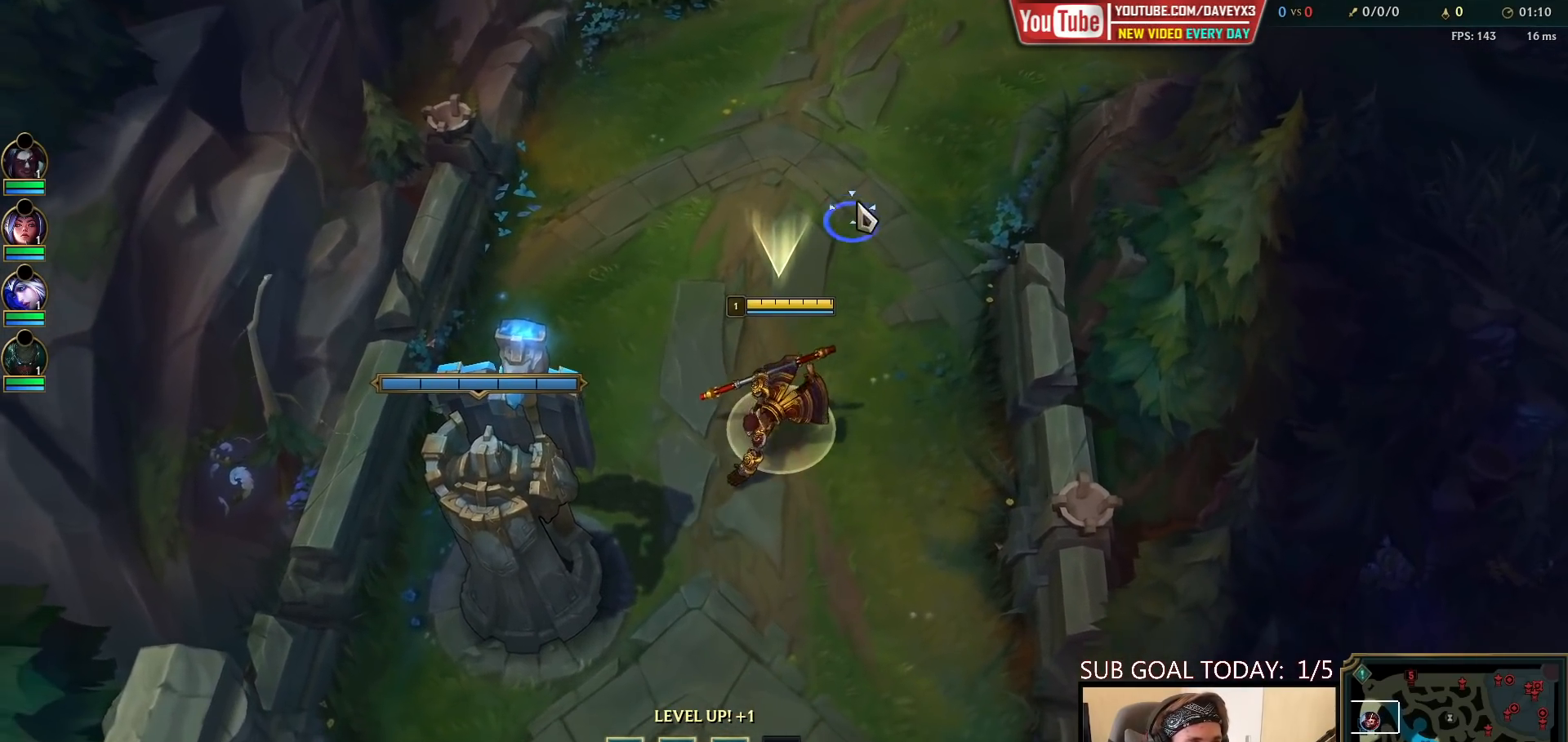
{"keys": ["space"], "mouse": [], "events": [[17, "mouse_right", "up"], [133, "mouse_right", "down"], [267, "mouse_right", "up"]]}
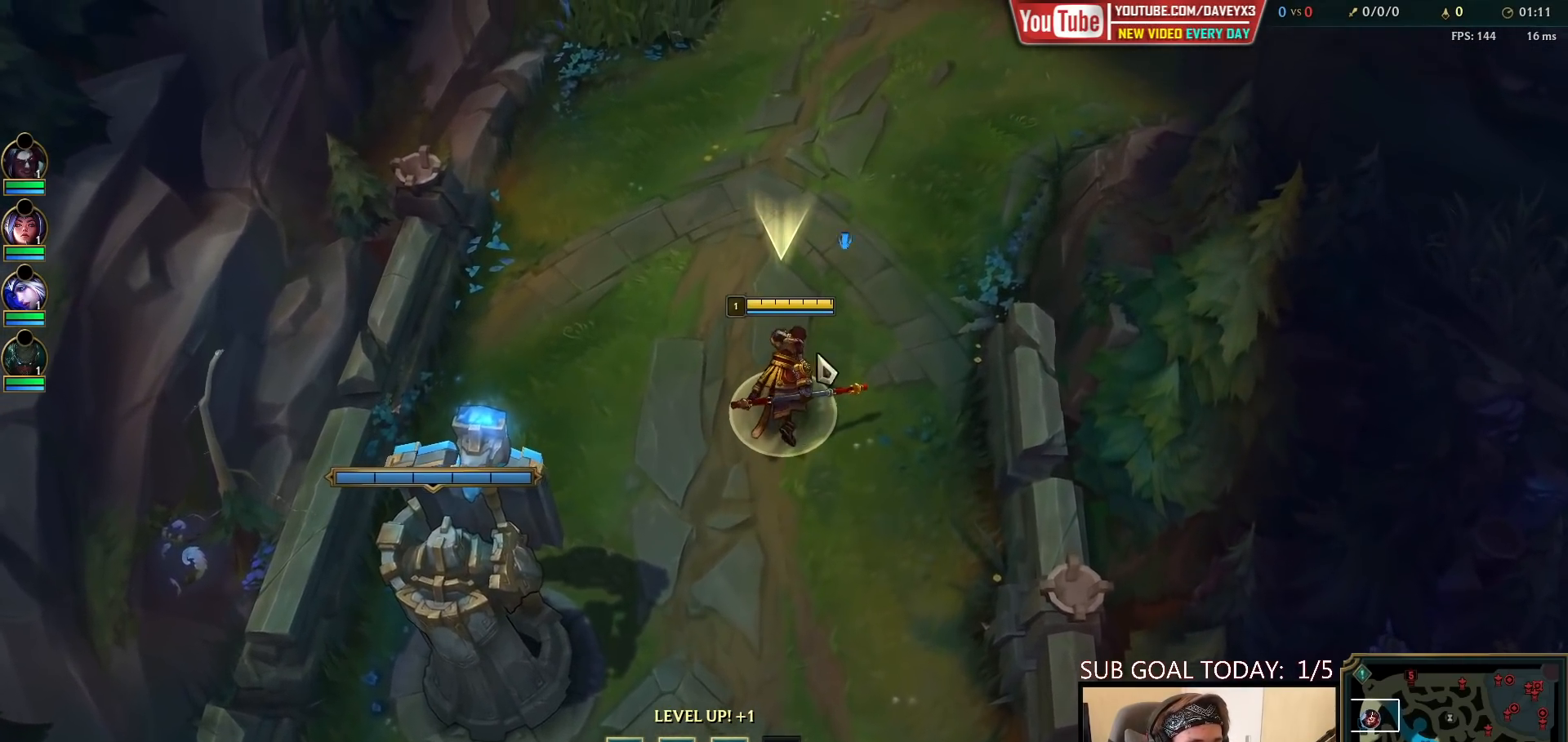
{"keys": ["space"], "mouse": [], "events": [[67, "mouse_right", "down"], [167, "mouse_right", "up"], [317, "mouse_right", "down"], [433, "mouse_right", "up"]]}
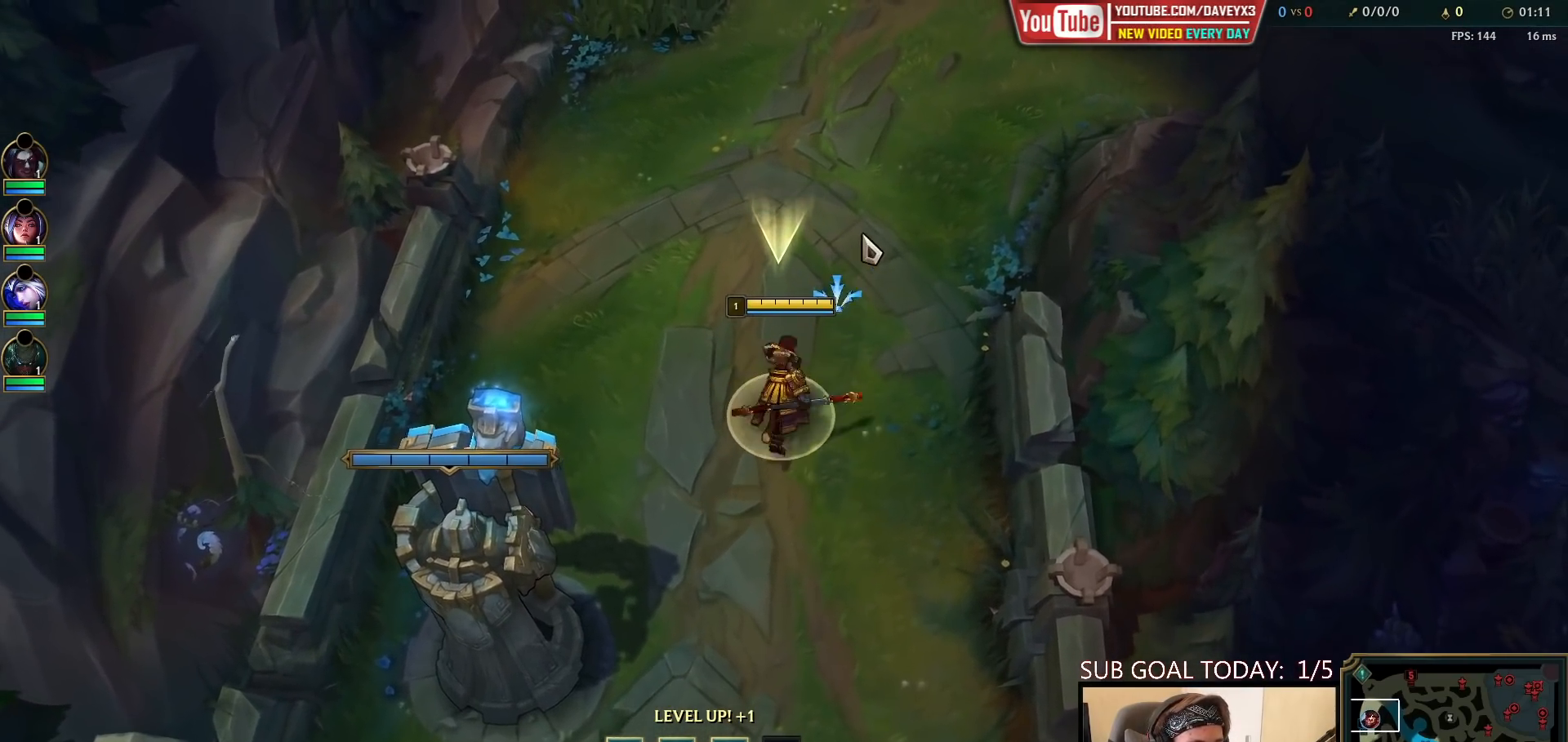
{"keys": ["space"], "mouse": ["right"], "events": [[33, "mouse_right", "down"], [133, "mouse_right", "up"], [217, "mouse_right", "down"], [350, "mouse_right", "up"], [500, "mouse_right", "down"]]}
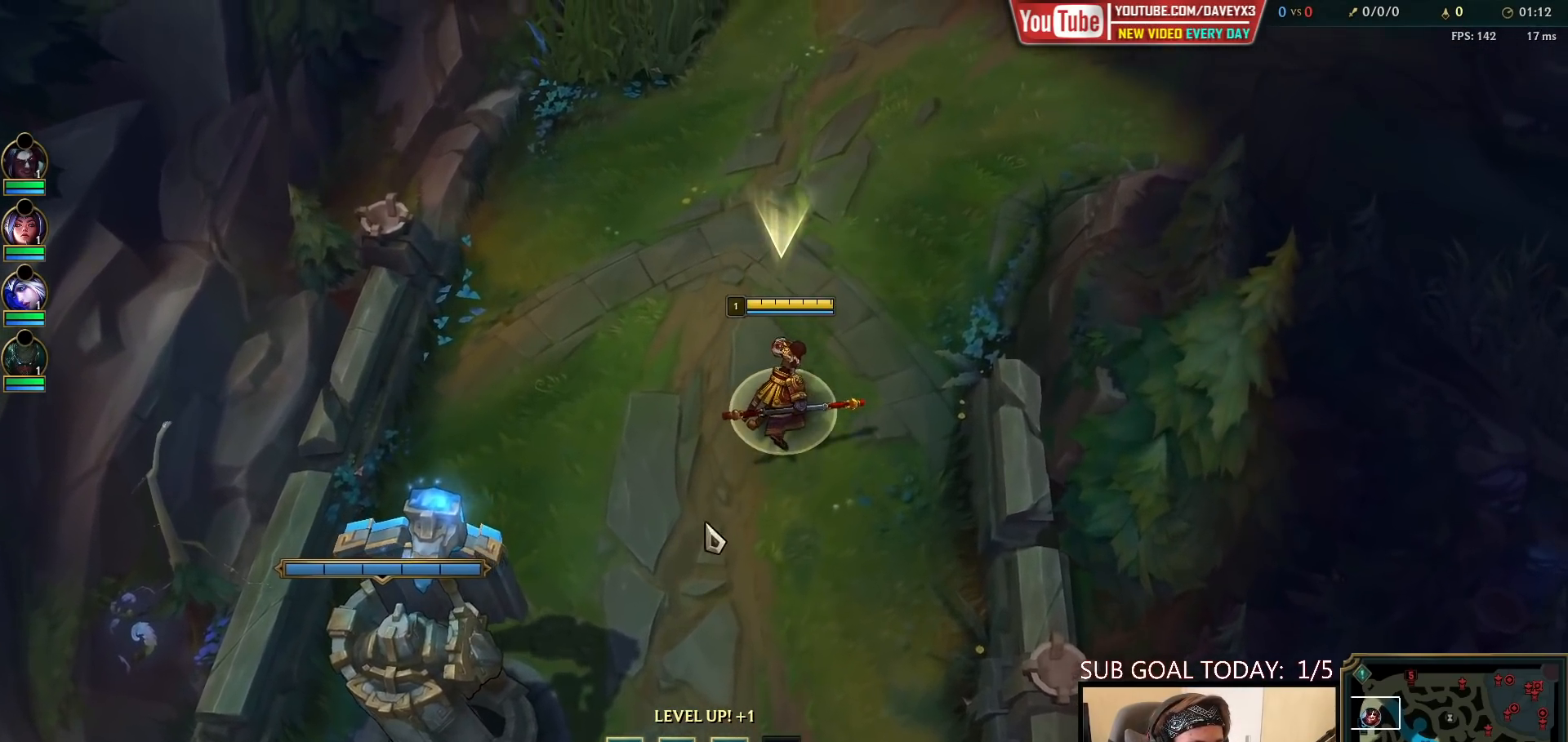
{"keys": ["space"], "mouse": [], "events": [[83, "mouse_right", "up"], [200, "mouse_right", "down"], [283, "mouse_right", "up"], [367, "s", "down"], [483, "s", "up"]]}
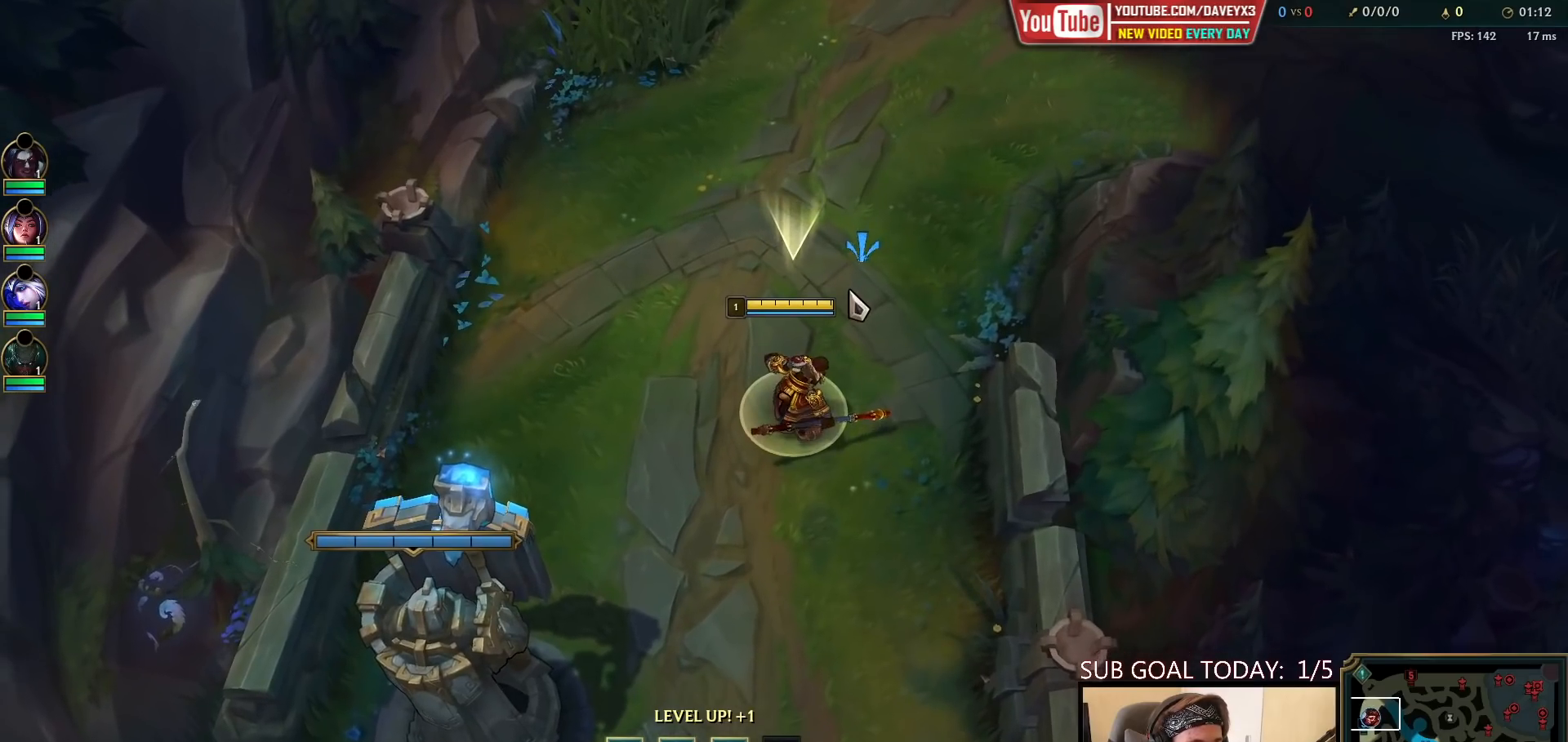
{"keys": ["space"], "mouse": [], "events": []}
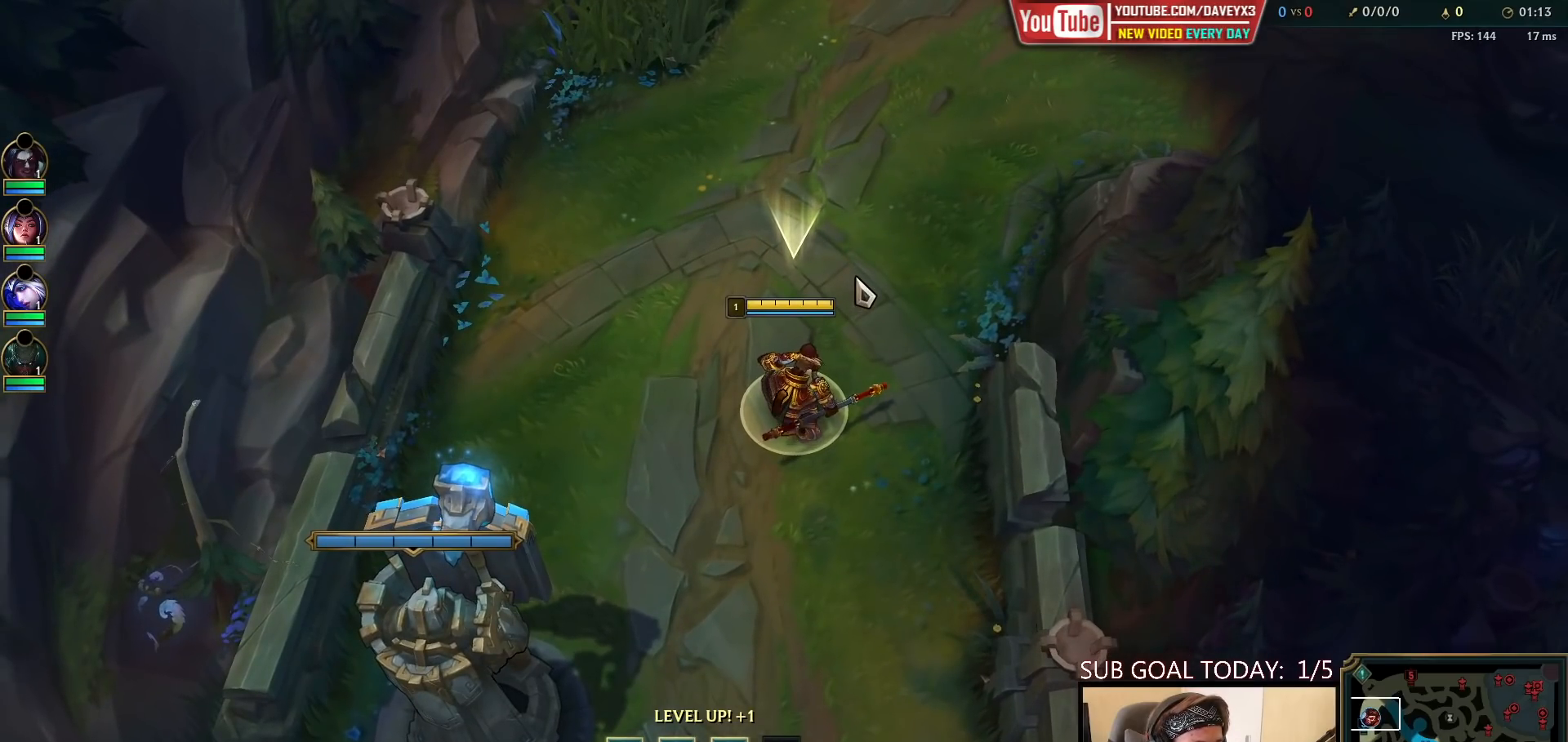
{"keys": ["space"], "mouse": [], "events": []}
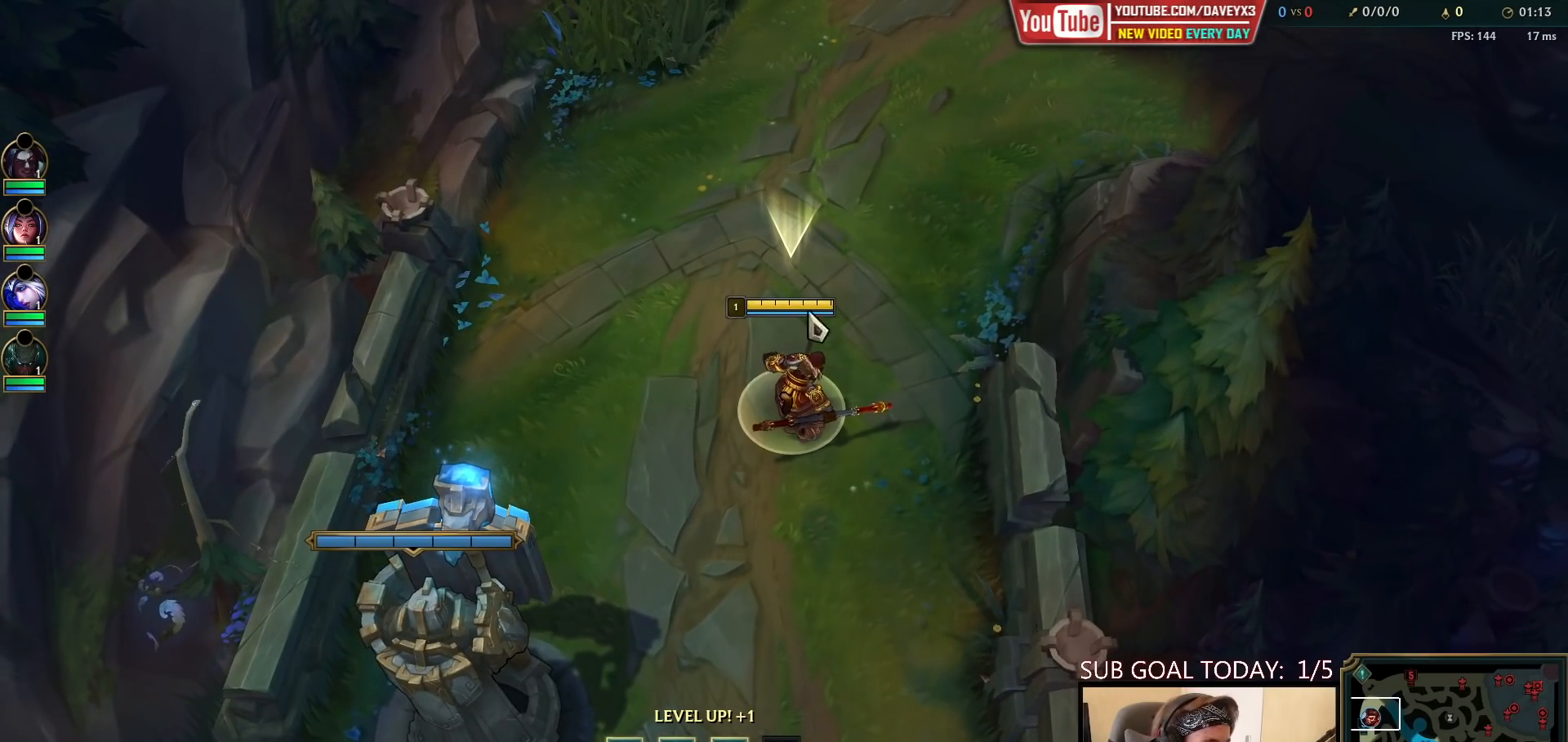
{"keys": ["space"], "mouse": [], "events": []}
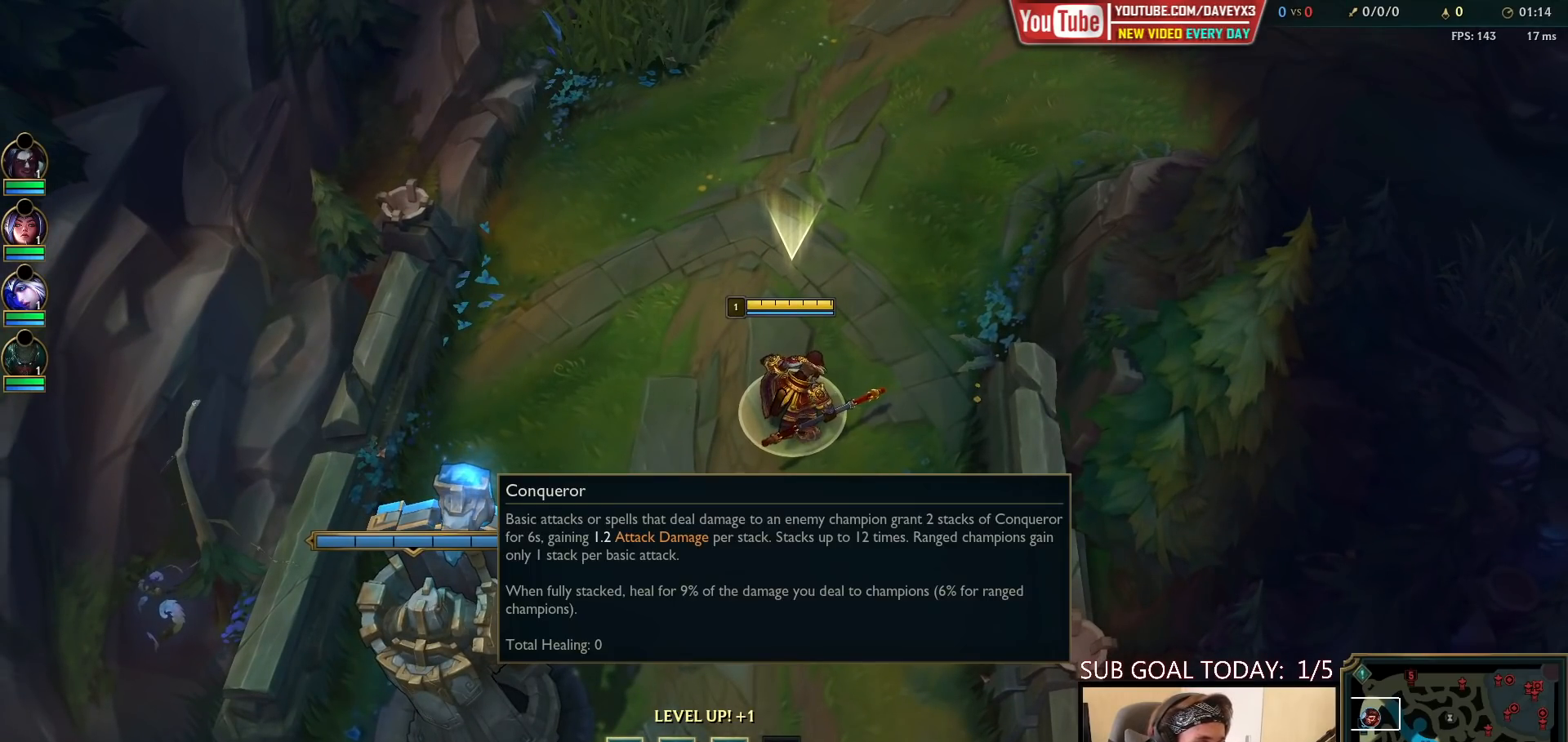
{"keys": ["space", "tab"], "mouse": [], "events": [[250, "tab", "down"]]}
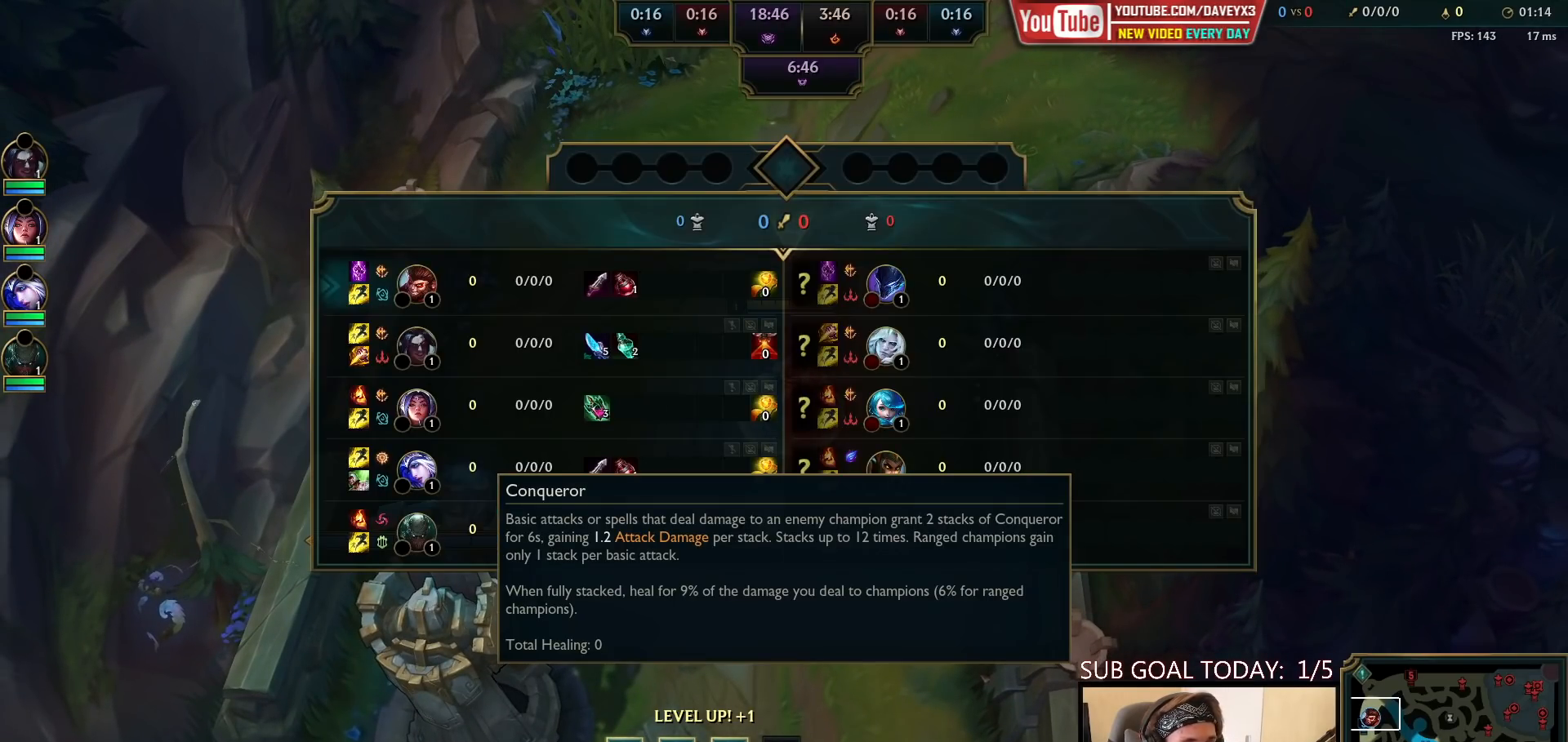
{"keys": ["space", "tab"], "mouse": [], "events": []}
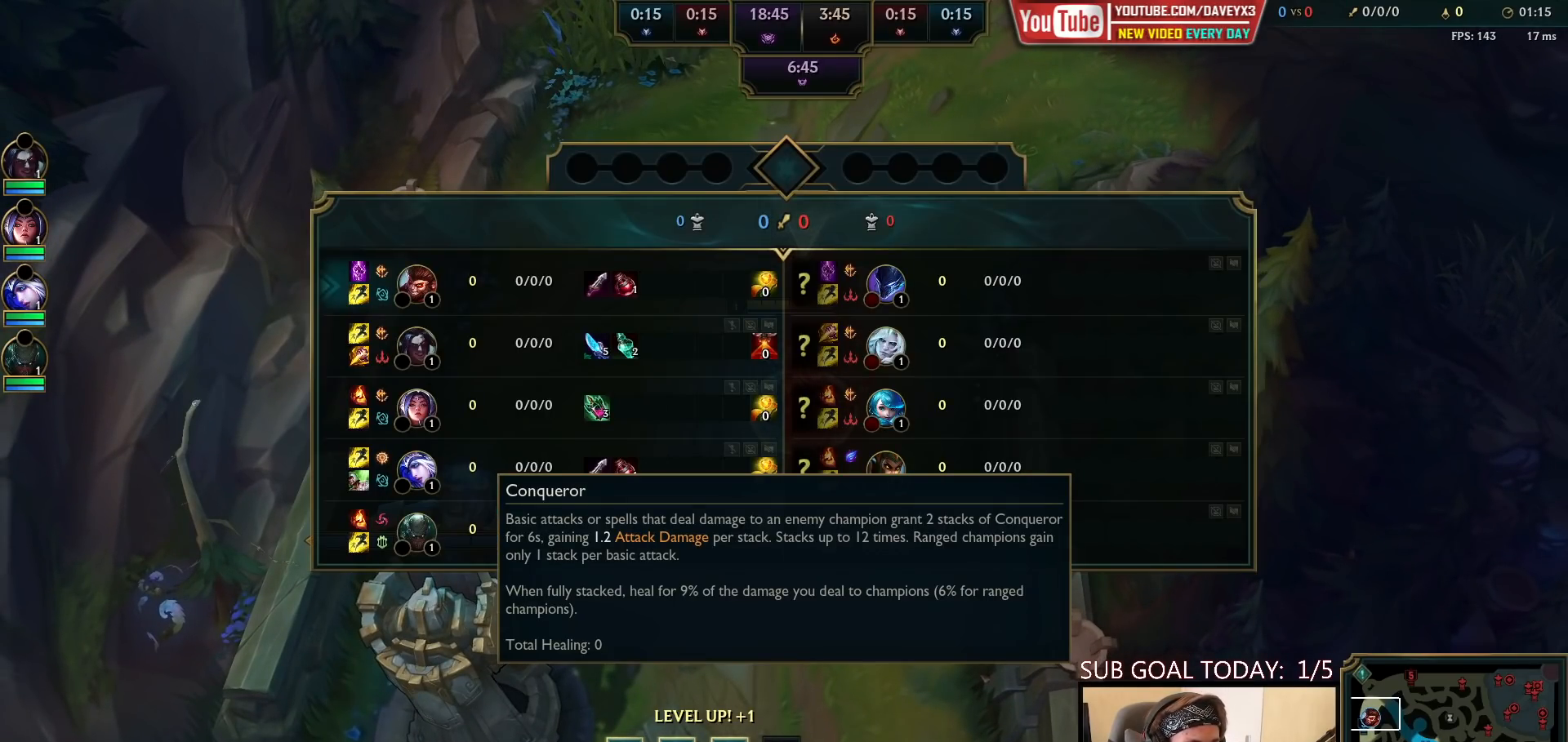
{"keys": ["space", "tab"], "mouse": [], "events": []}
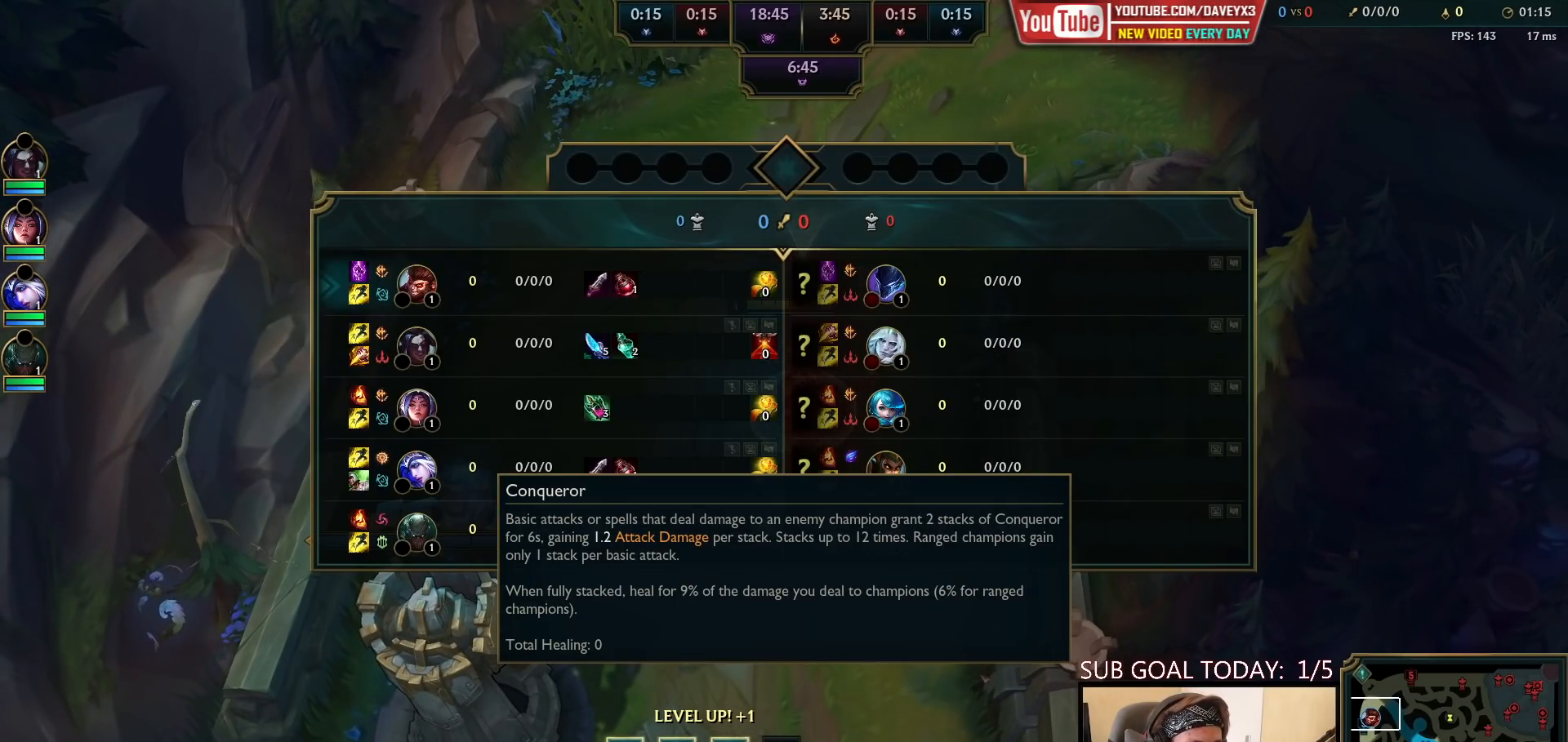
{"keys": ["space", "tab"], "mouse": [], "events": []}